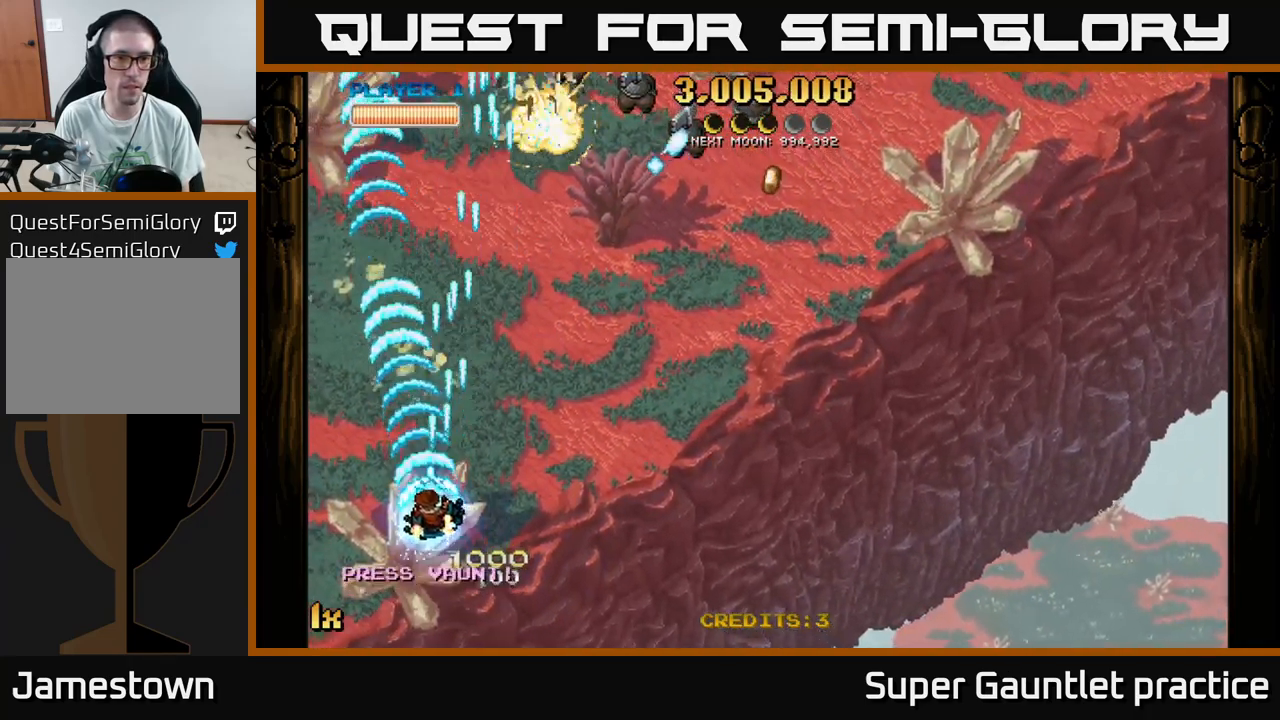
Gameplay with a controller (Xbox layout); each line is a JSON object with the inputs held at the frame after it. "events" lists button and stick changes between this image and that frame as [ms after this image, input, new state], when the widget could be followed in between. Not read: right_stick.
{"buttons": ["A"], "left_stick": "right", "events": [[117, "left_stick", "up-right"], [283, "X", "down"], [367, "X", "up"], [483, "left_stick", "right"]]}
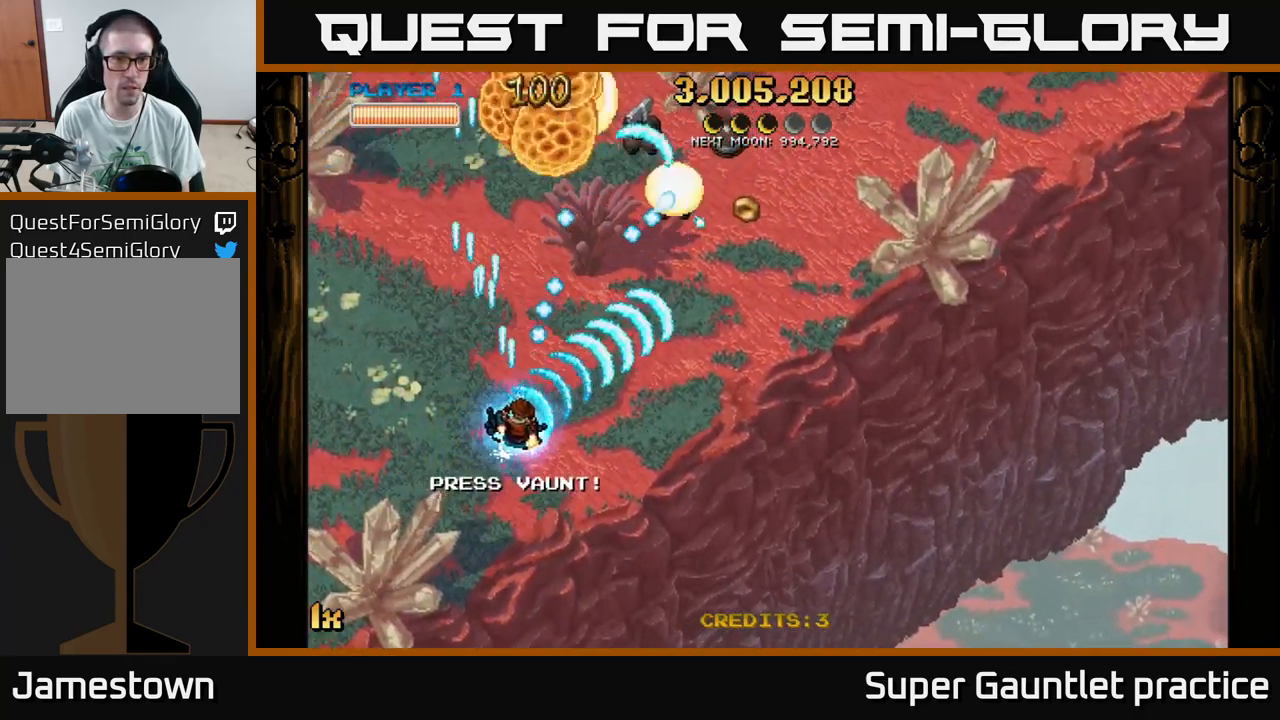
{"buttons": ["A"], "left_stick": "down-right", "events": [[217, "X", "down"], [250, "left_stick", "up-left"], [317, "X", "up"], [367, "left_stick", "down-right"]]}
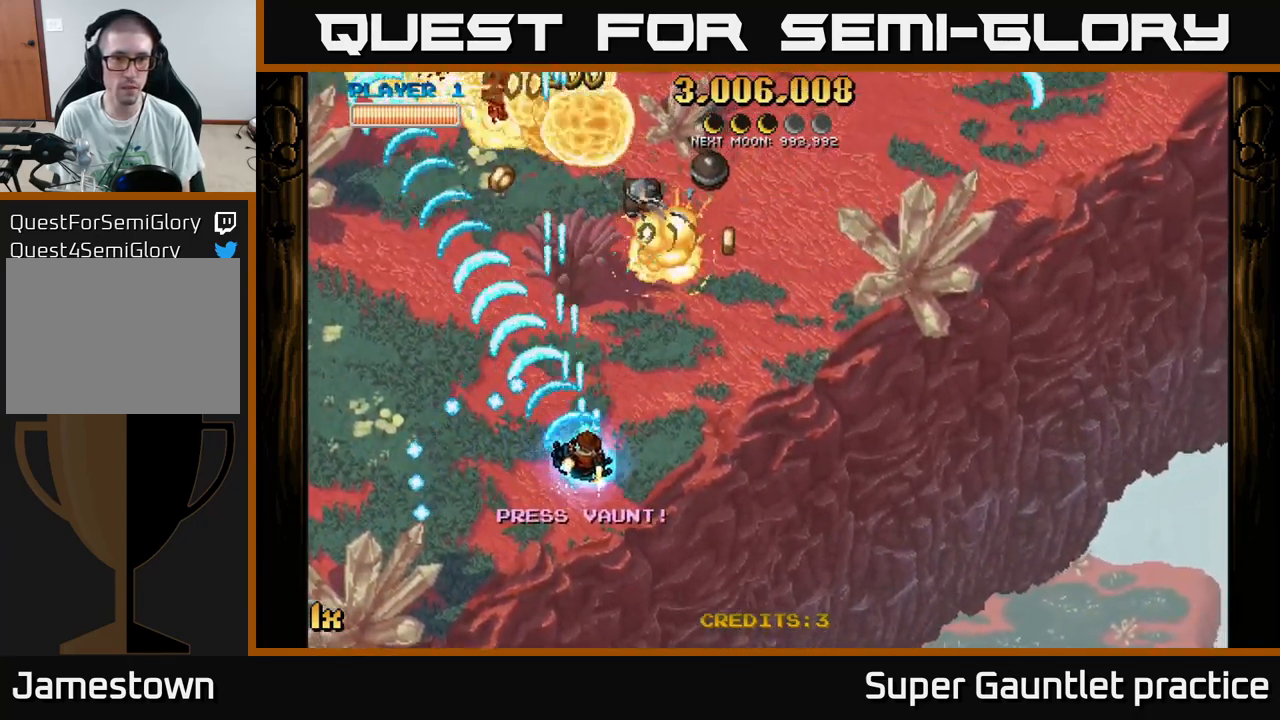
{"buttons": ["A"], "left_stick": "left", "events": [[167, "left_stick", "right"], [350, "left_stick", "left"]]}
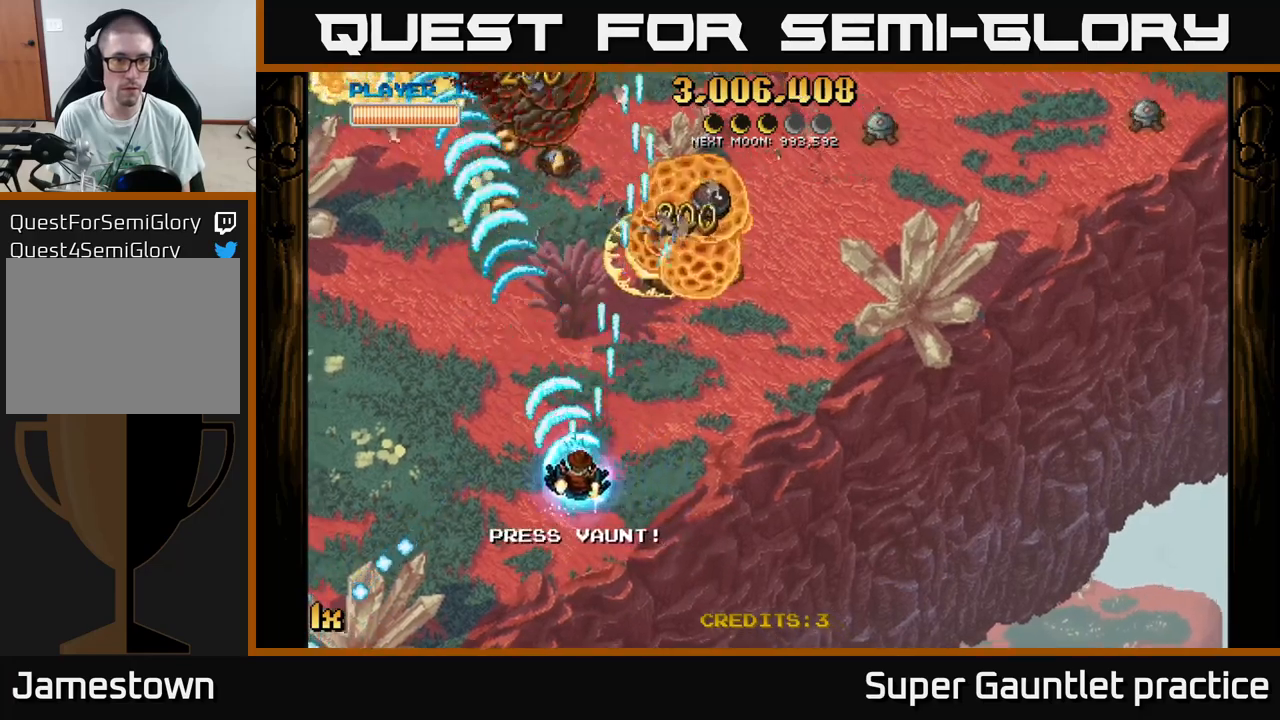
{"buttons": ["A"], "left_stick": "up-left", "events": [[267, "left_stick", "up-left"]]}
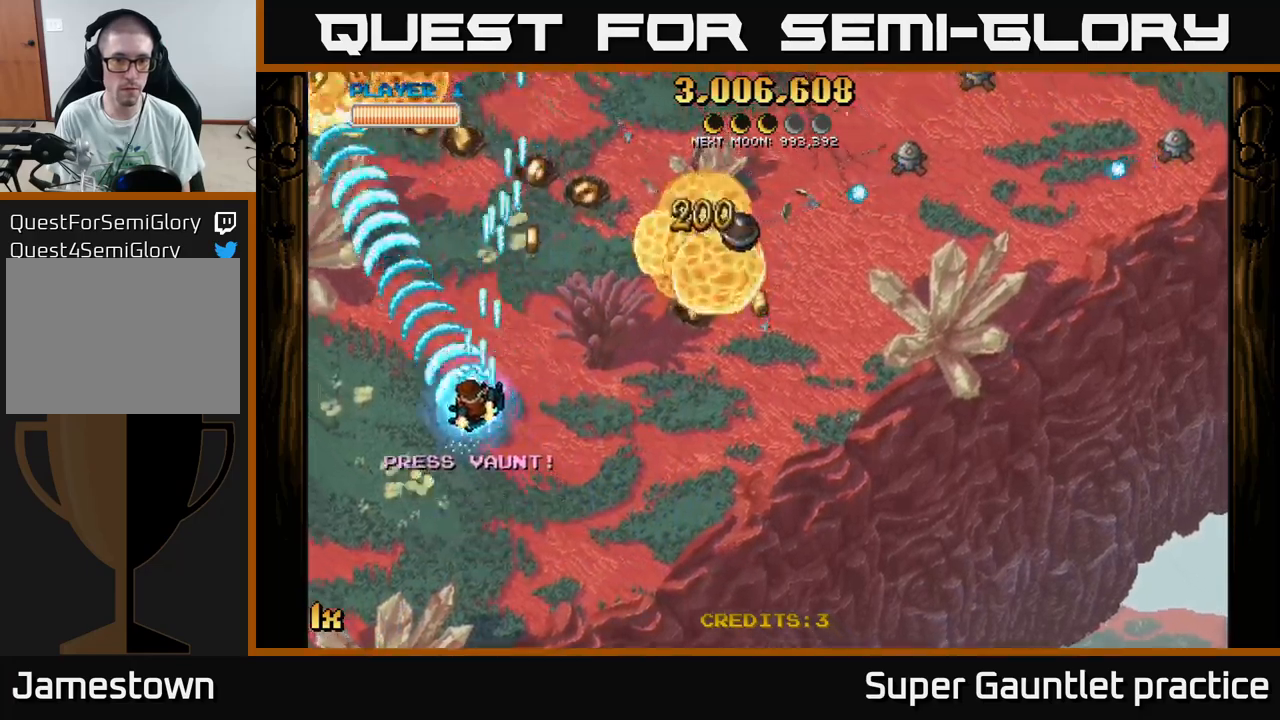
{"buttons": ["A"], "left_stick": "up-left", "events": []}
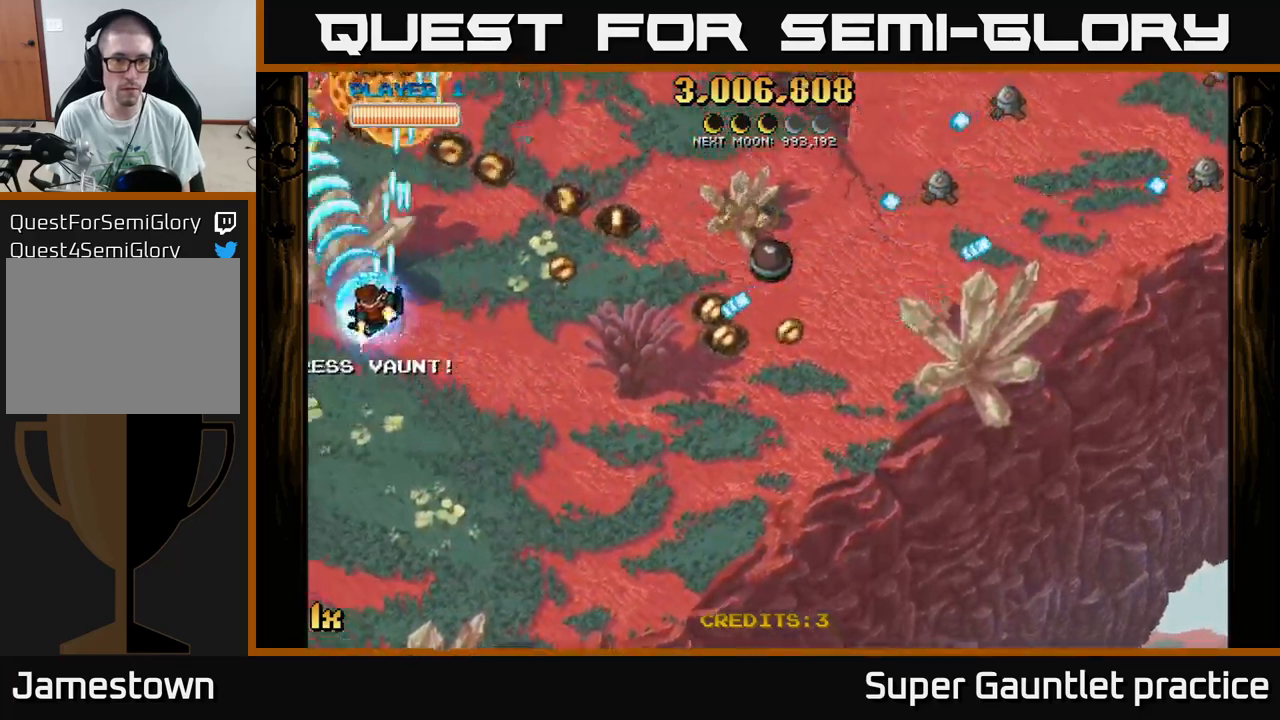
{"buttons": ["A"], "left_stick": "down-left", "events": [[67, "left_stick", "center"], [117, "left_stick", "right"], [500, "left_stick", "down-left"]]}
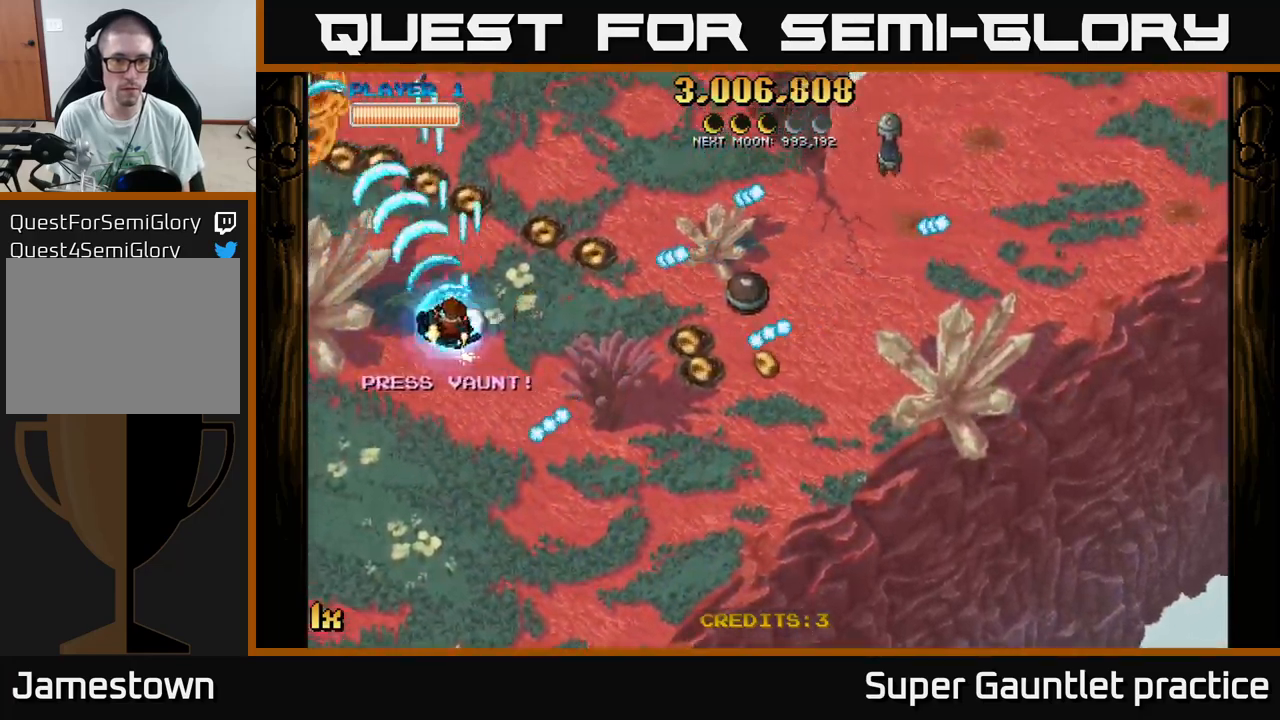
{"buttons": ["A", "X", "L1"], "left_stick": "right", "events": [[17, "left_stick", "left"], [150, "left_stick", "up-left"], [384, "L1", "down"], [384, "left_stick", "right"], [450, "X", "down"]]}
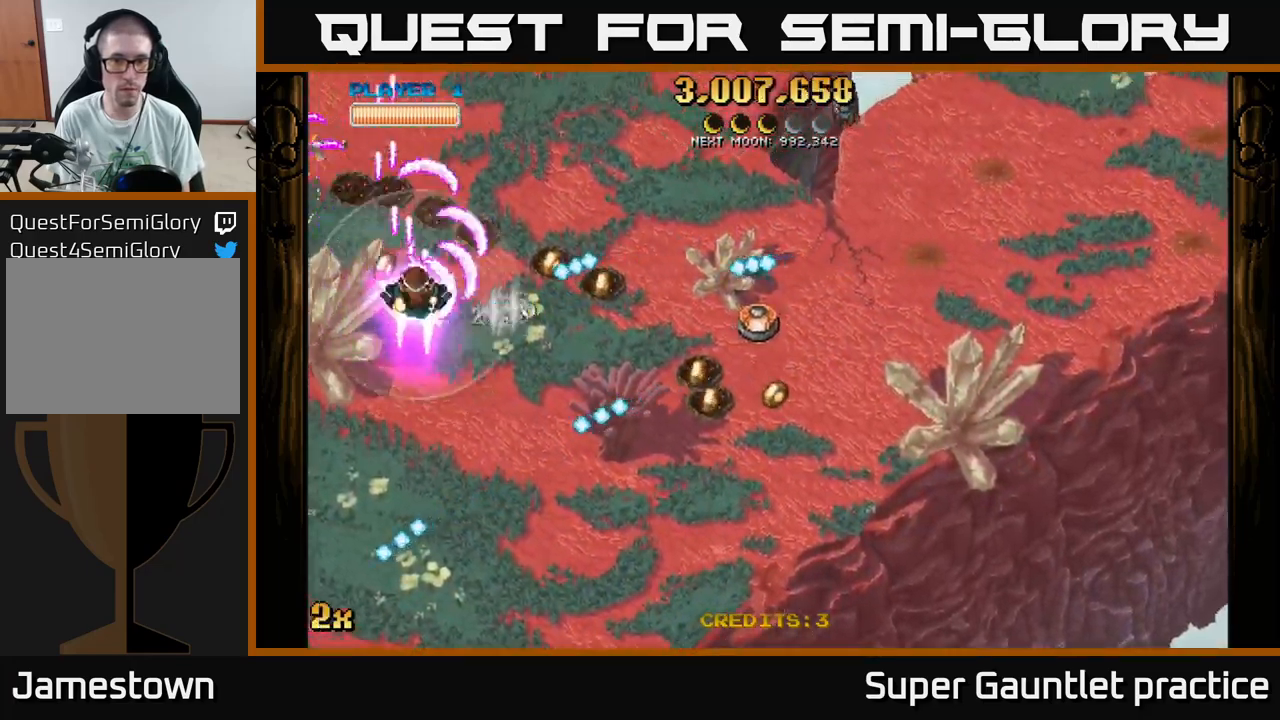
{"buttons": ["A"], "left_stick": "down-right", "events": [[34, "L1", "up"], [34, "X", "up"], [67, "left_stick", "down-right"]]}
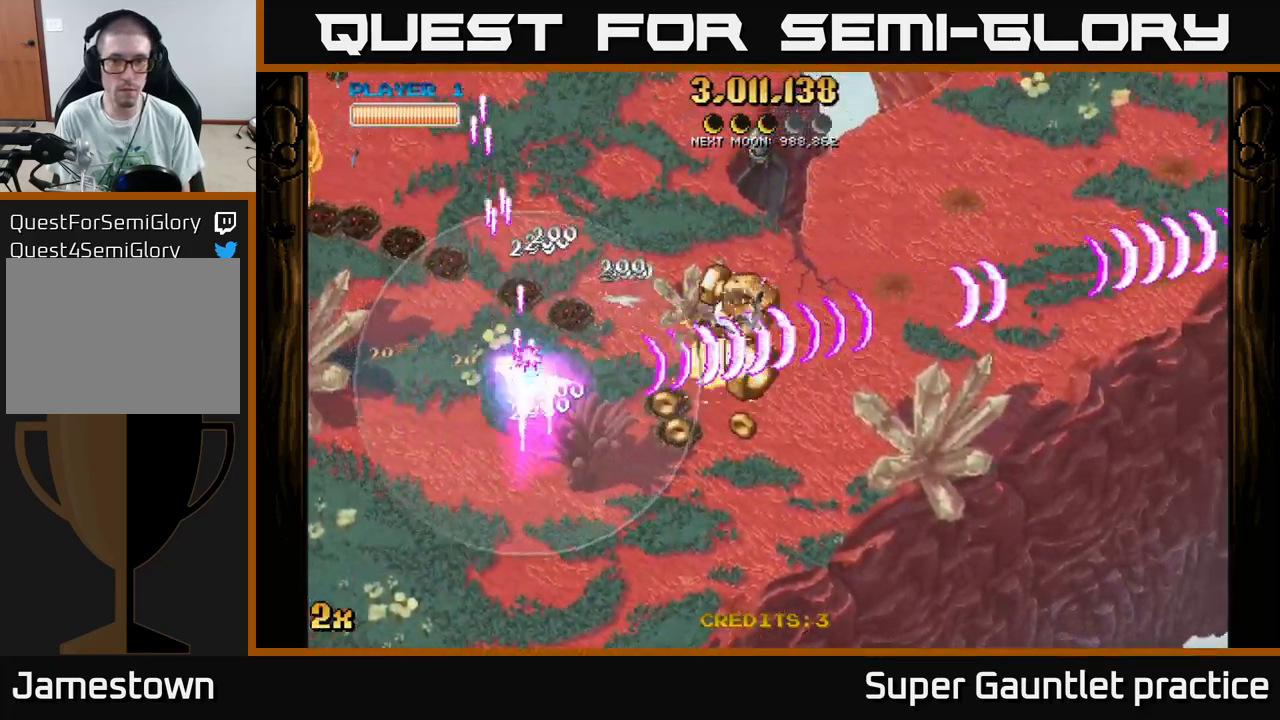
{"buttons": ["A"], "left_stick": "down-right", "events": [[50, "left_stick", "up-right"], [84, "X", "down"], [200, "X", "up"], [217, "left_stick", "right"], [334, "left_stick", "down-right"]]}
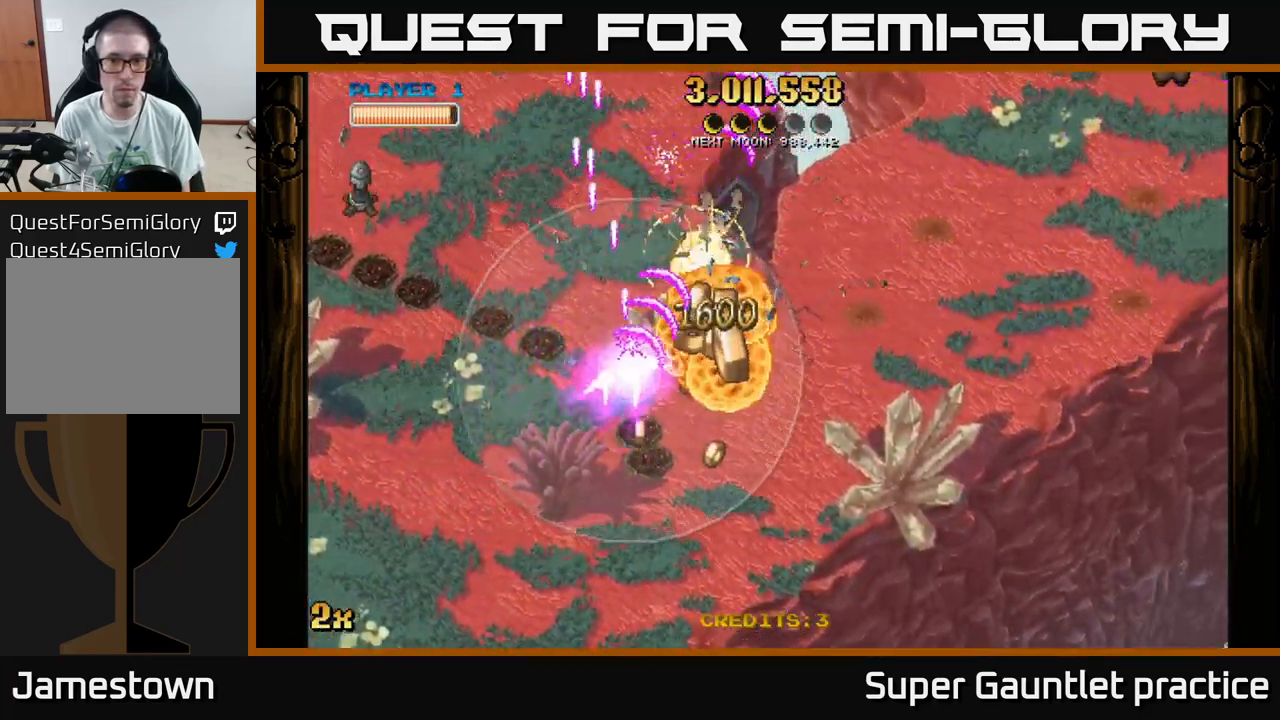
{"buttons": ["A"], "left_stick": "up-left", "events": [[184, "left_stick", "up-left"], [217, "X", "down"], [350, "X", "up"]]}
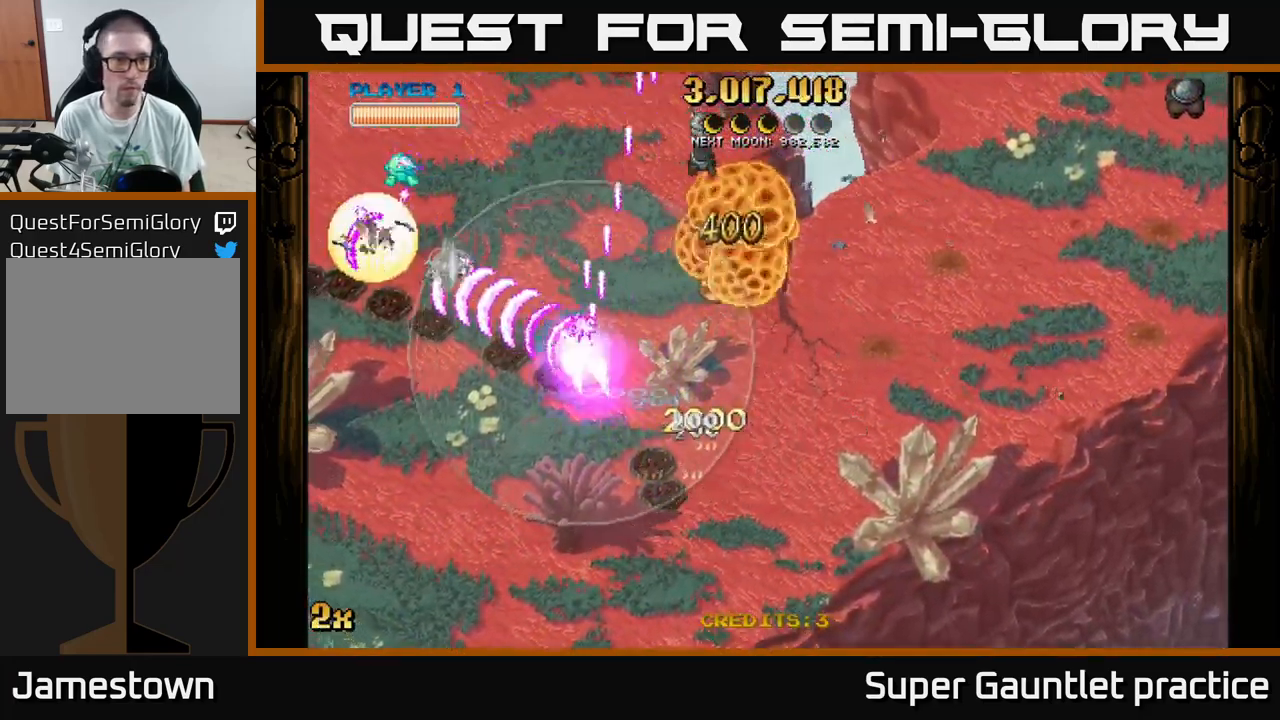
{"buttons": ["A"], "left_stick": "left", "events": [[67, "left_stick", "down-left"], [300, "left_stick", "up-left"], [317, "X", "down"], [400, "X", "up"], [484, "left_stick", "left"]]}
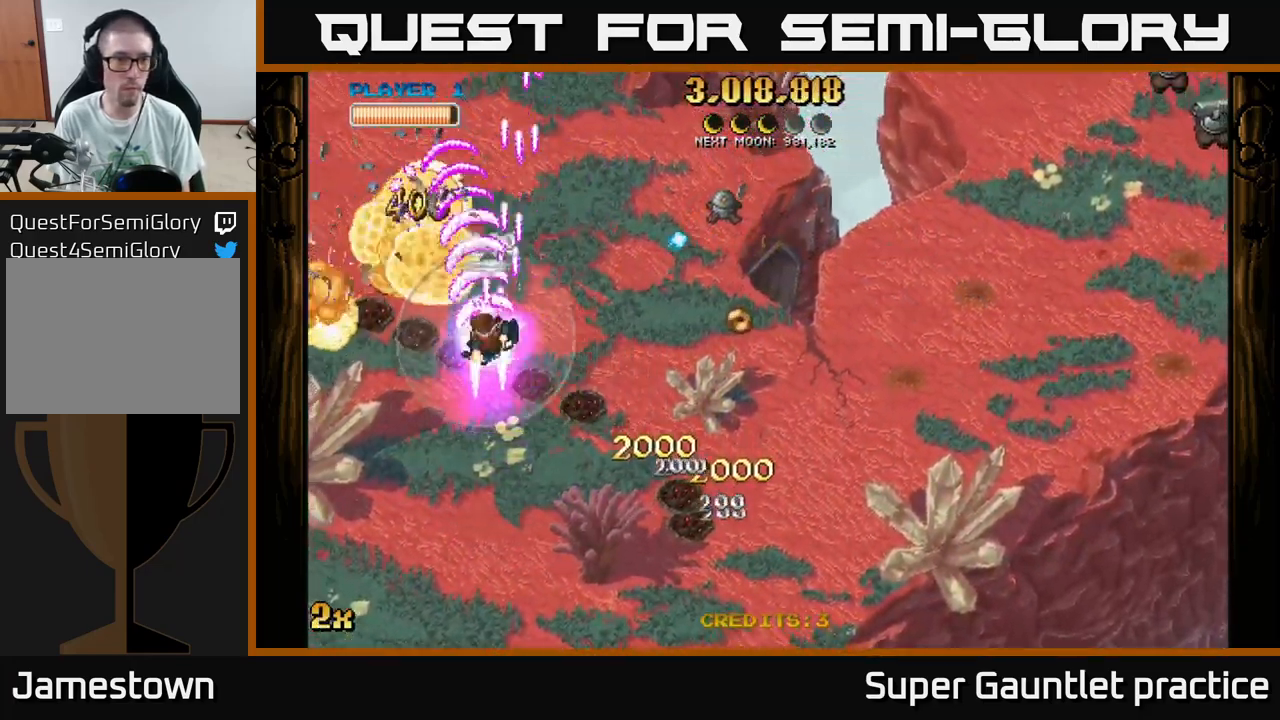
{"buttons": ["A", "X"], "left_stick": "up-right", "events": [[117, "left_stick", "down-left"], [417, "left_stick", "up-right"], [434, "X", "down"]]}
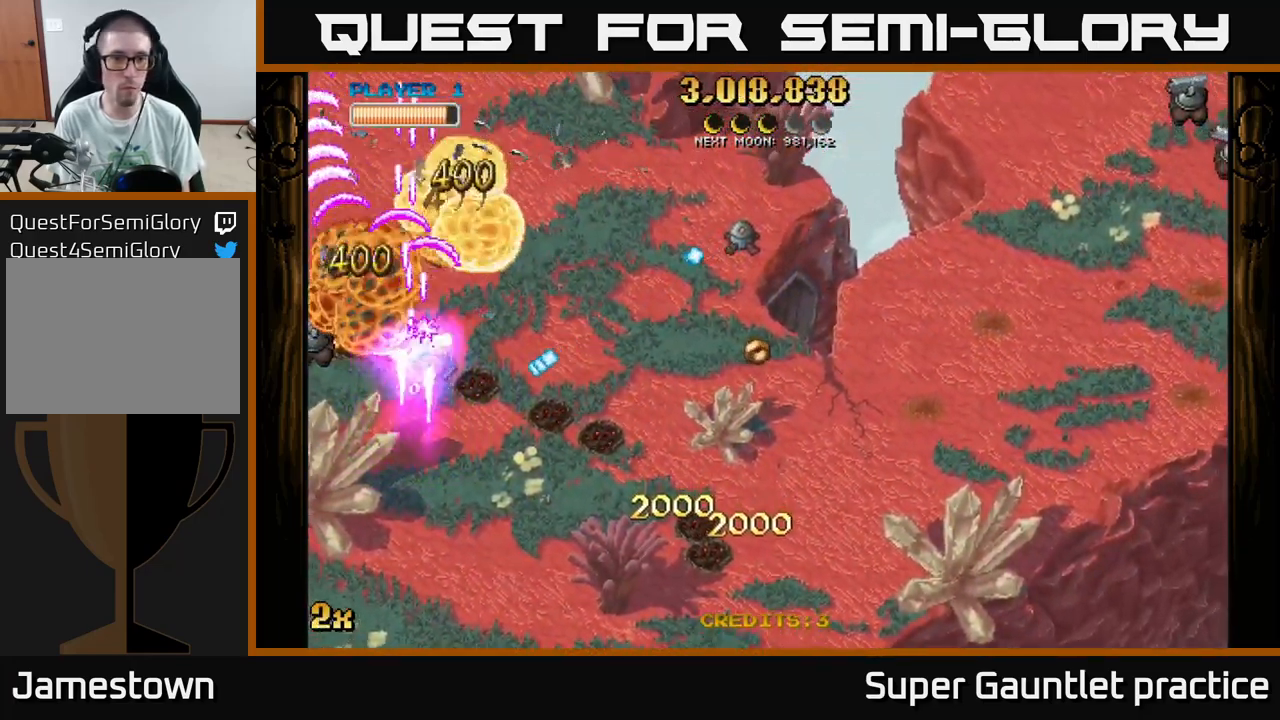
{"buttons": ["A"], "left_stick": "down", "events": [[67, "X", "up"], [234, "left_stick", "down"]]}
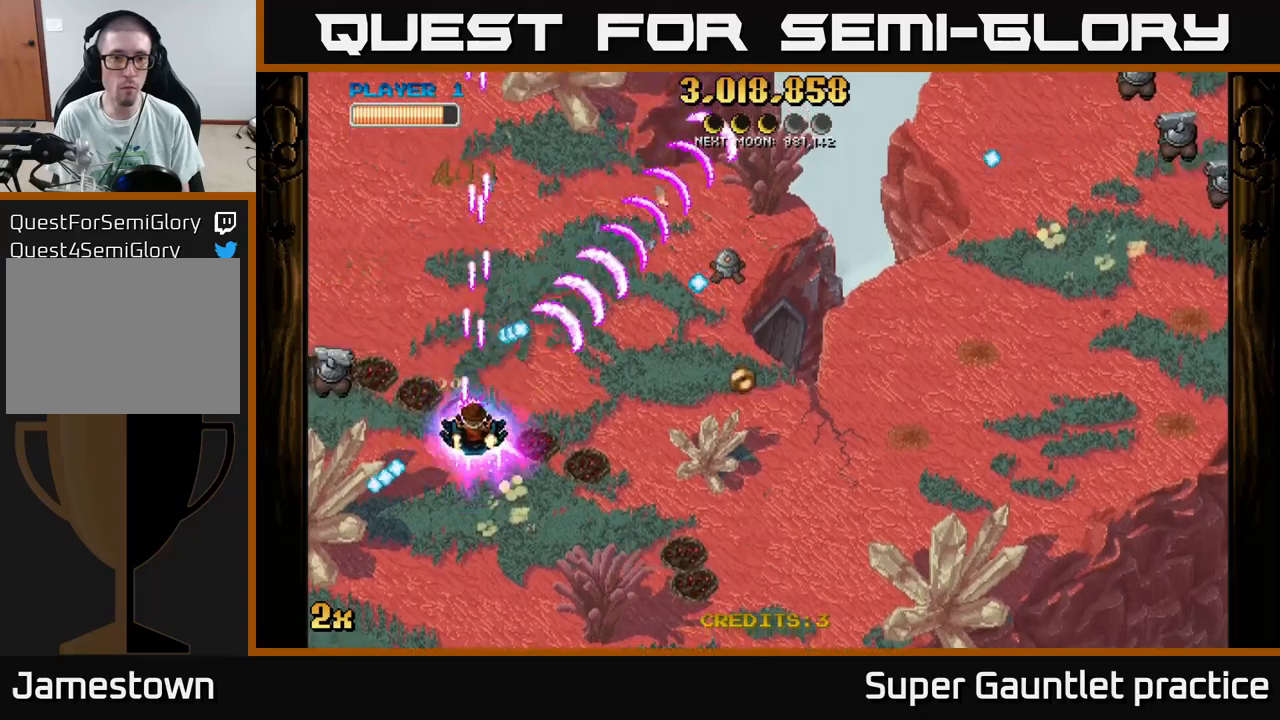
{"buttons": ["A"], "left_stick": "left", "events": [[467, "left_stick", "left"]]}
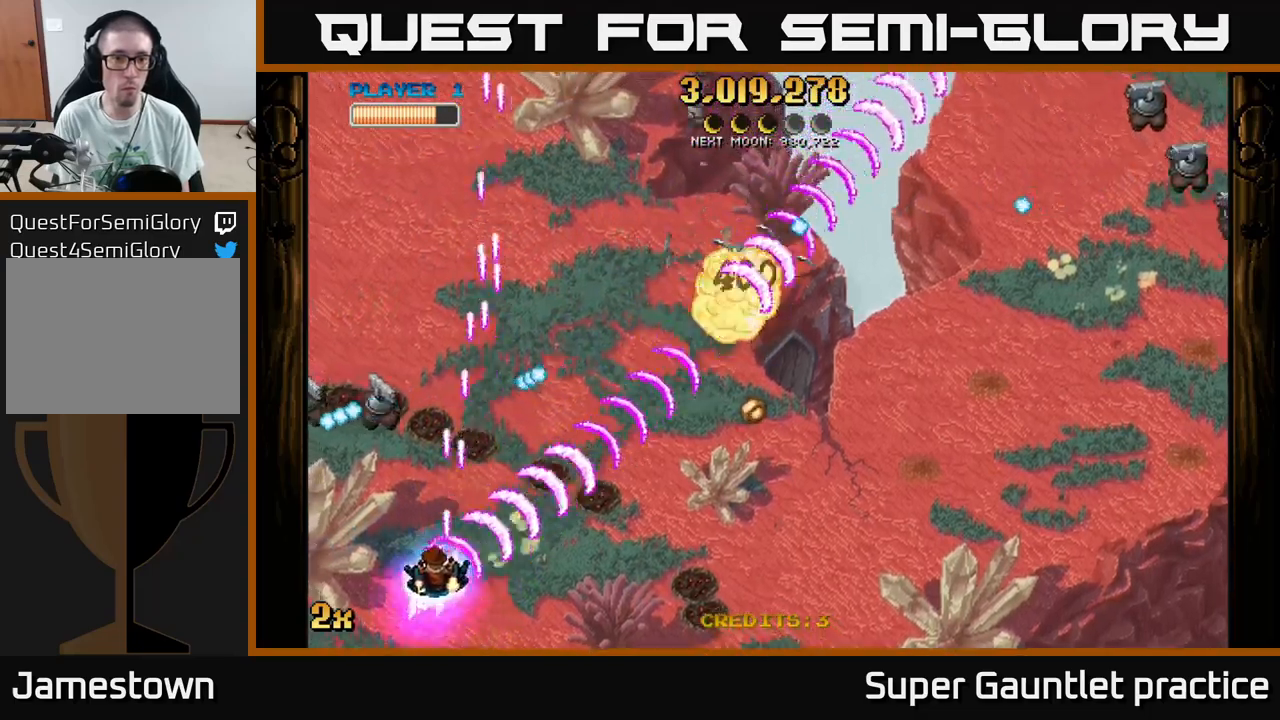
{"buttons": ["A"], "left_stick": "down-left", "events": [[183, "left_stick", "up-left"], [350, "left_stick", "left"], [450, "left_stick", "down-left"]]}
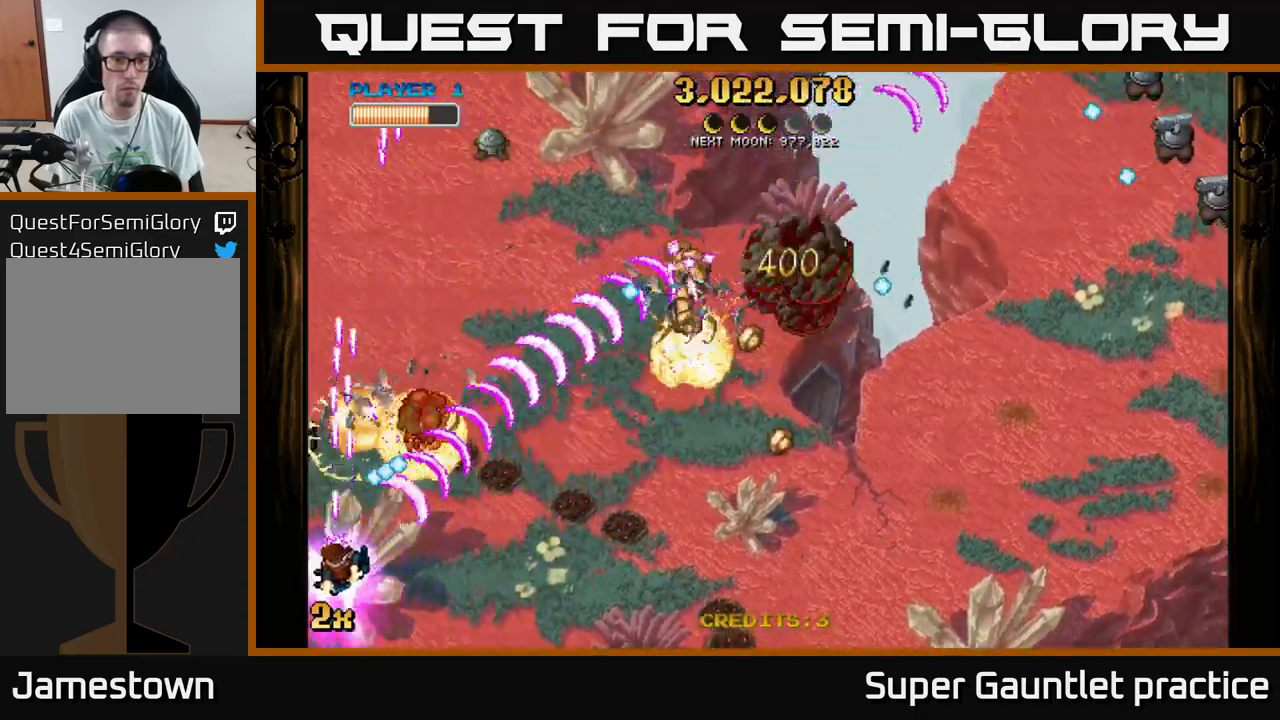
{"buttons": ["A", "X"], "left_stick": "up", "events": [[117, "left_stick", "down-right"], [250, "left_stick", "up"], [450, "X", "down"]]}
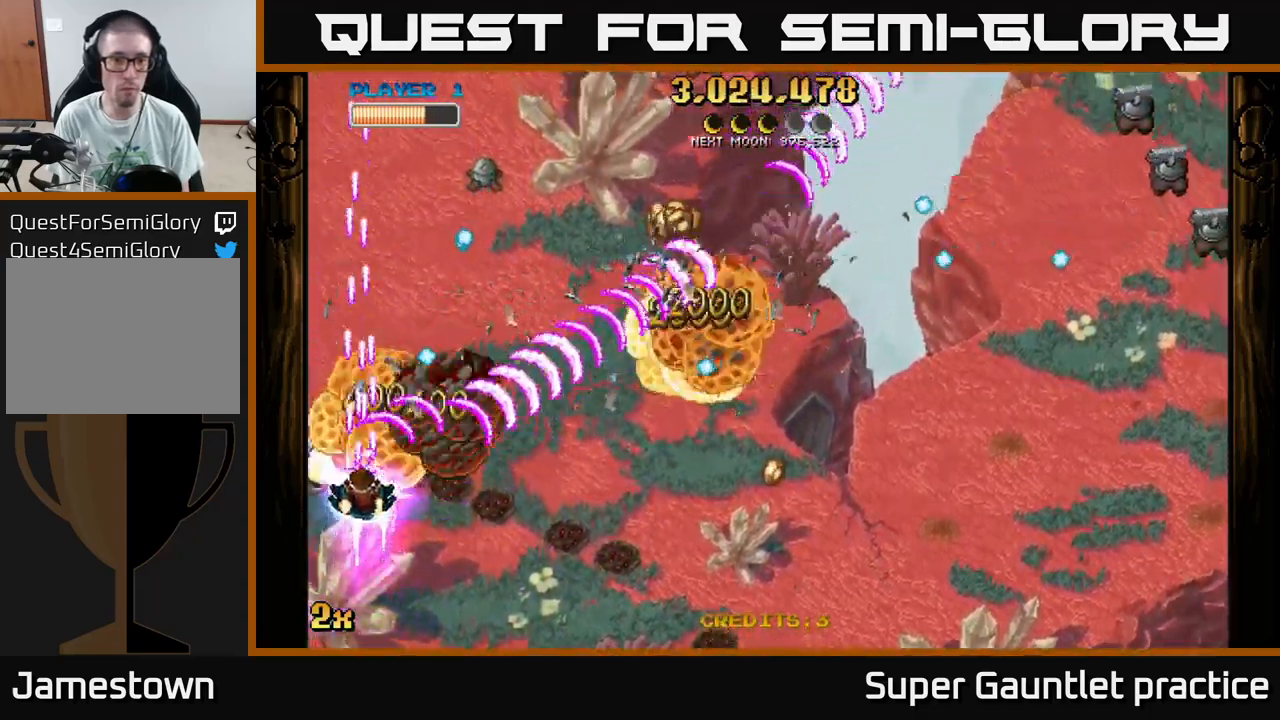
{"buttons": ["A"], "left_stick": "down-right", "events": [[67, "X", "up"], [133, "left_stick", "right"], [183, "left_stick", "down-right"]]}
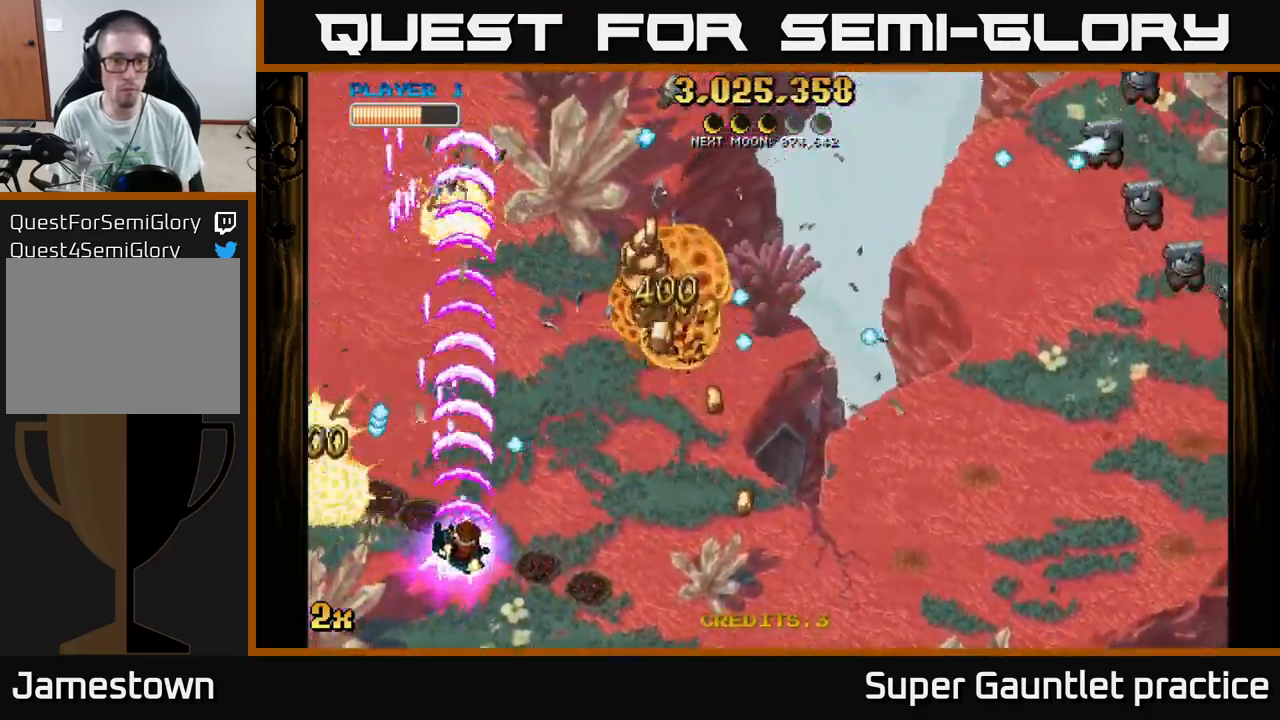
{"buttons": ["A"], "left_stick": "right", "events": [[83, "left_stick", "right"], [283, "X", "down"], [283, "left_stick", "up-right"], [400, "X", "up"], [450, "left_stick", "right"]]}
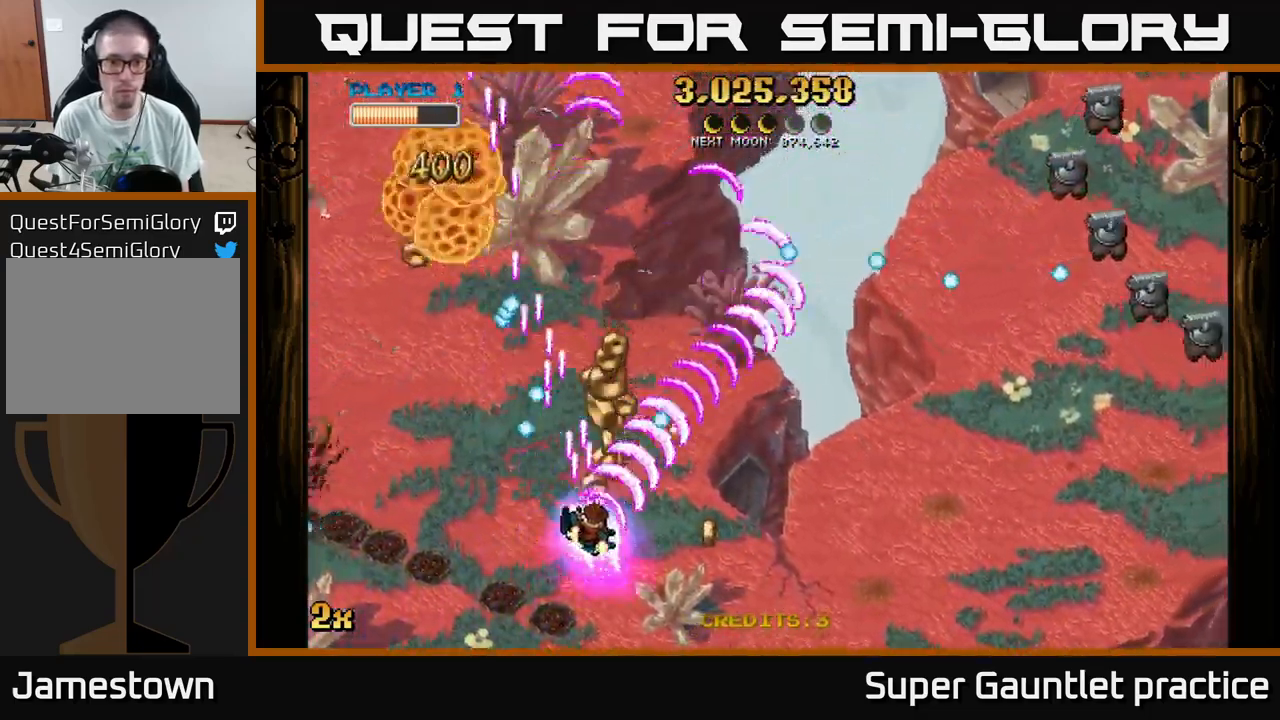
{"buttons": ["A"], "left_stick": "left", "events": [[383, "left_stick", "left"]]}
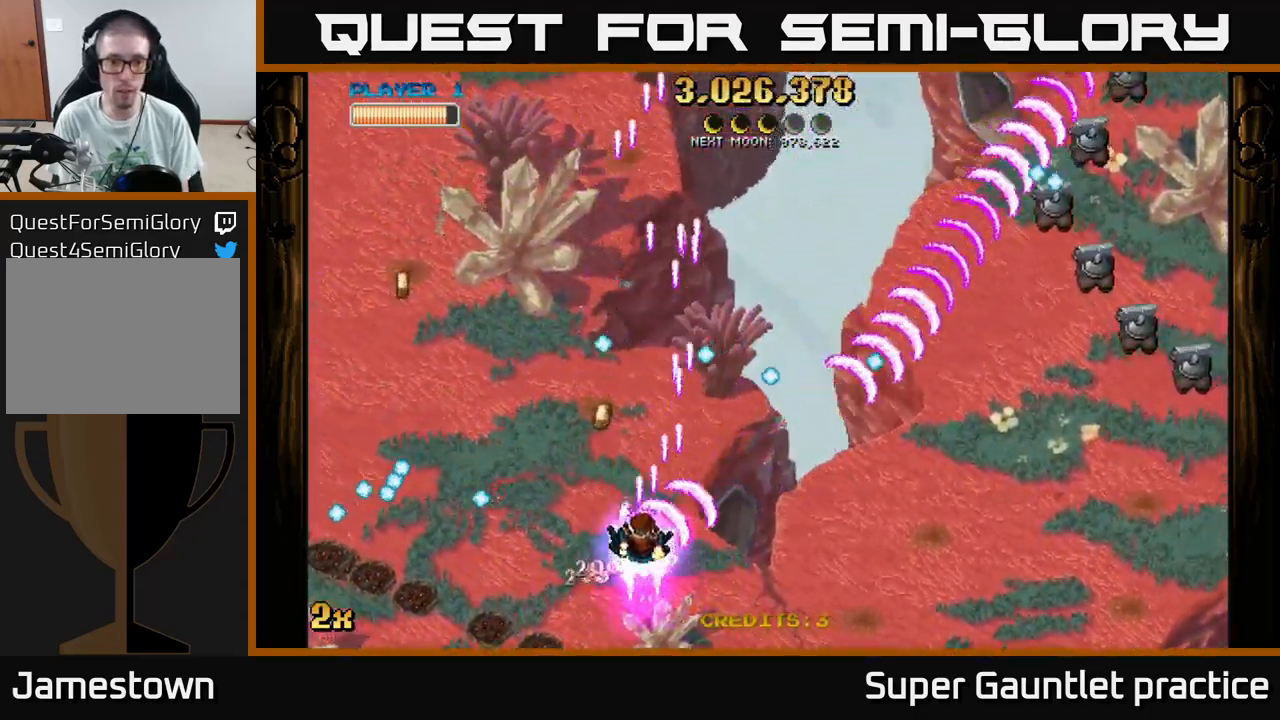
{"buttons": ["A"], "left_stick": "right", "events": [[117, "left_stick", "down"], [200, "left_stick", "down-right"], [467, "left_stick", "right"]]}
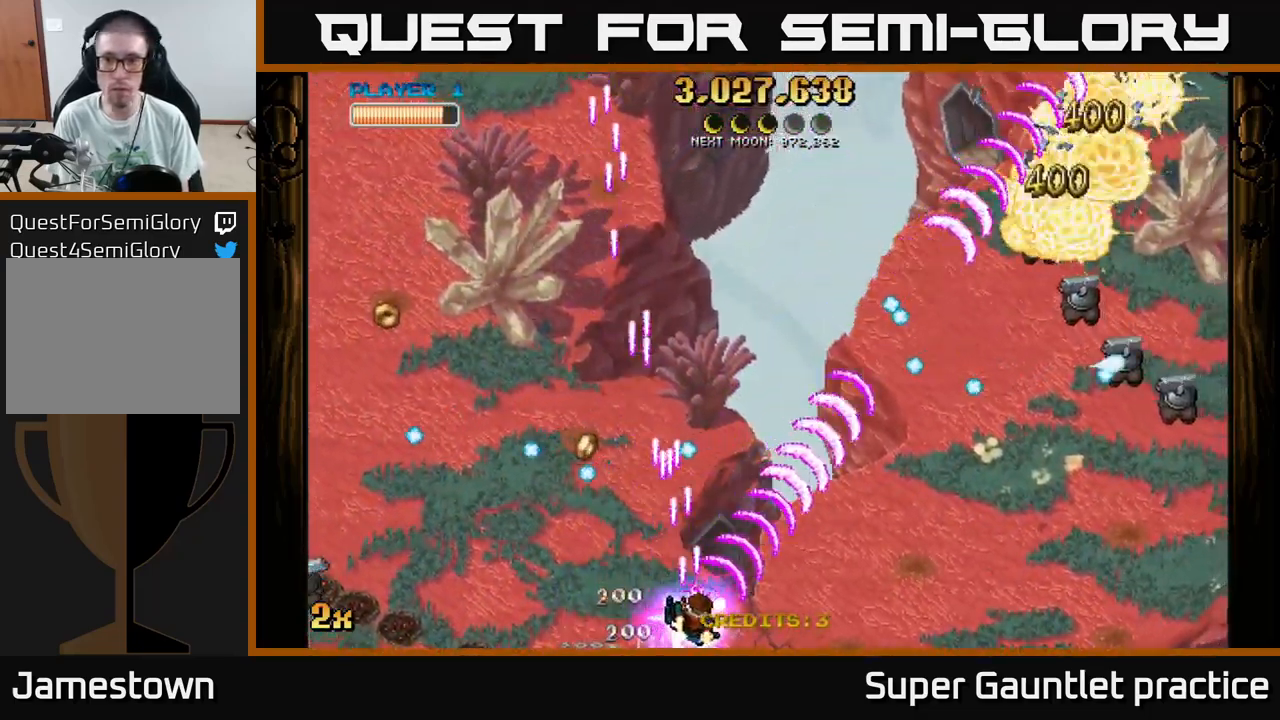
{"buttons": ["A"], "left_stick": "right", "events": []}
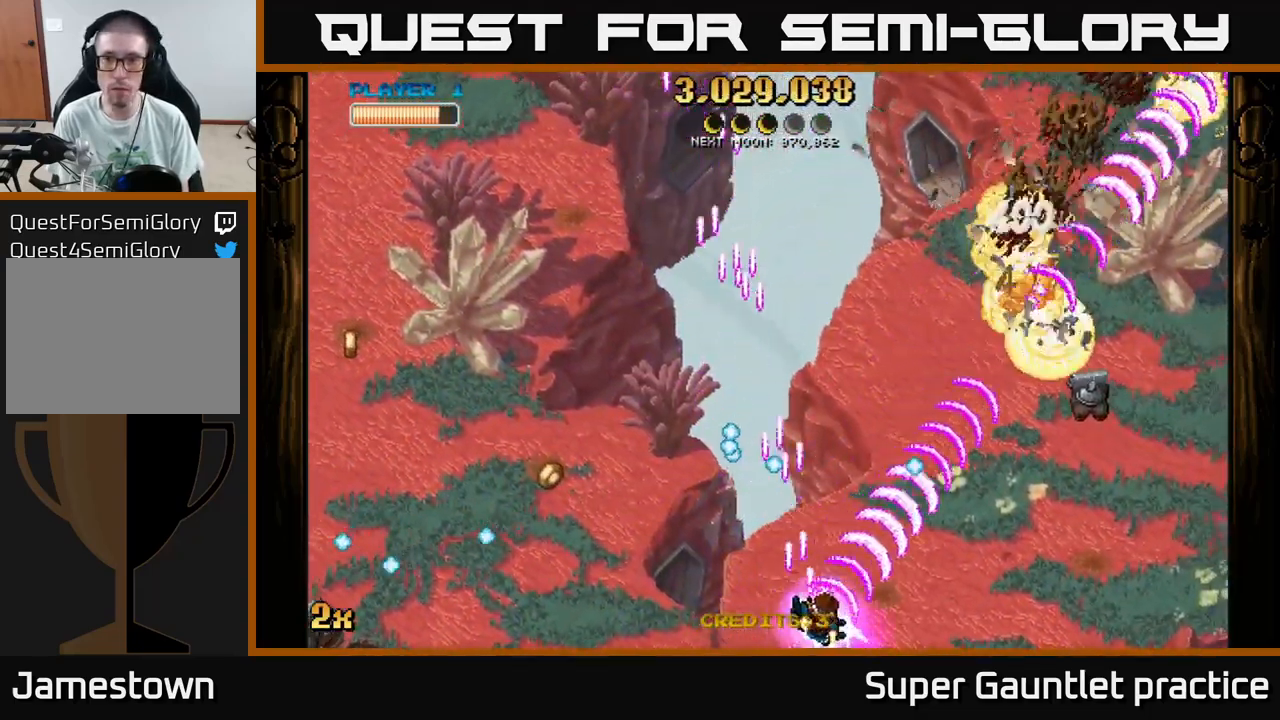
{"buttons": ["A"], "left_stick": "right", "events": []}
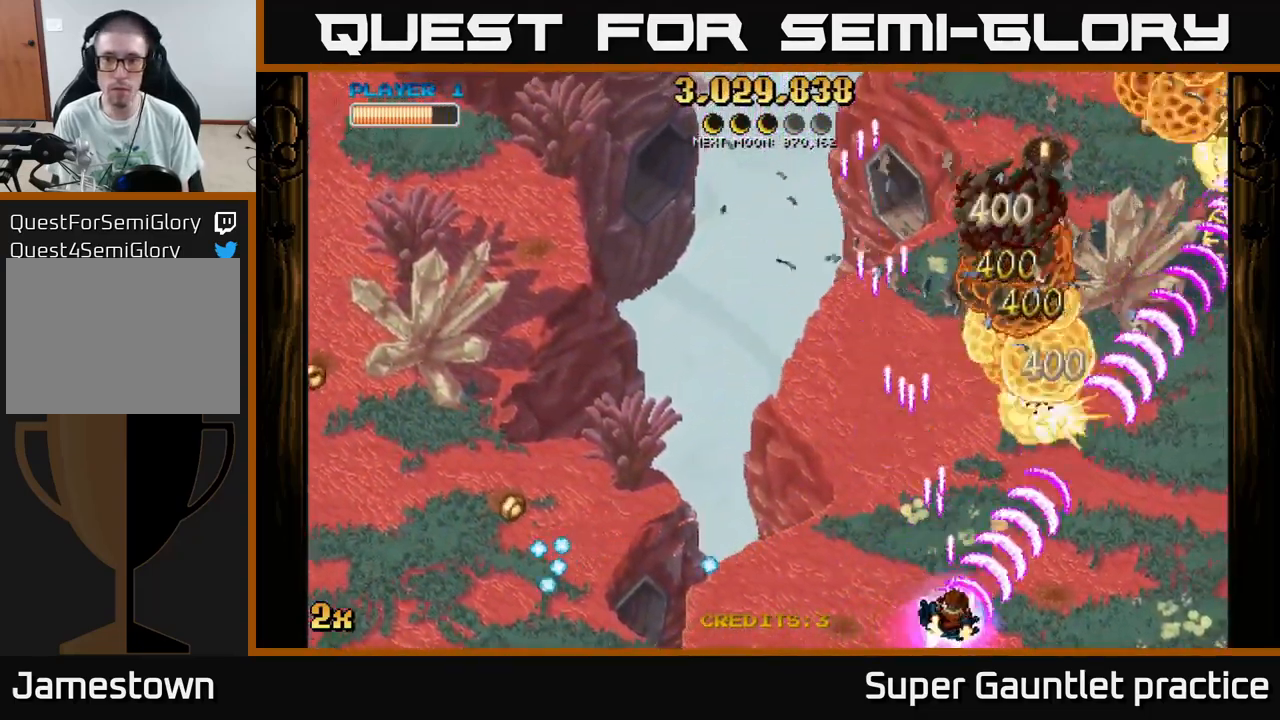
{"buttons": ["A"], "left_stick": "down-left", "events": [[33, "left_stick", "left"], [67, "X", "down"], [150, "left_stick", "up-left"], [183, "X", "up"], [366, "left_stick", "down-left"]]}
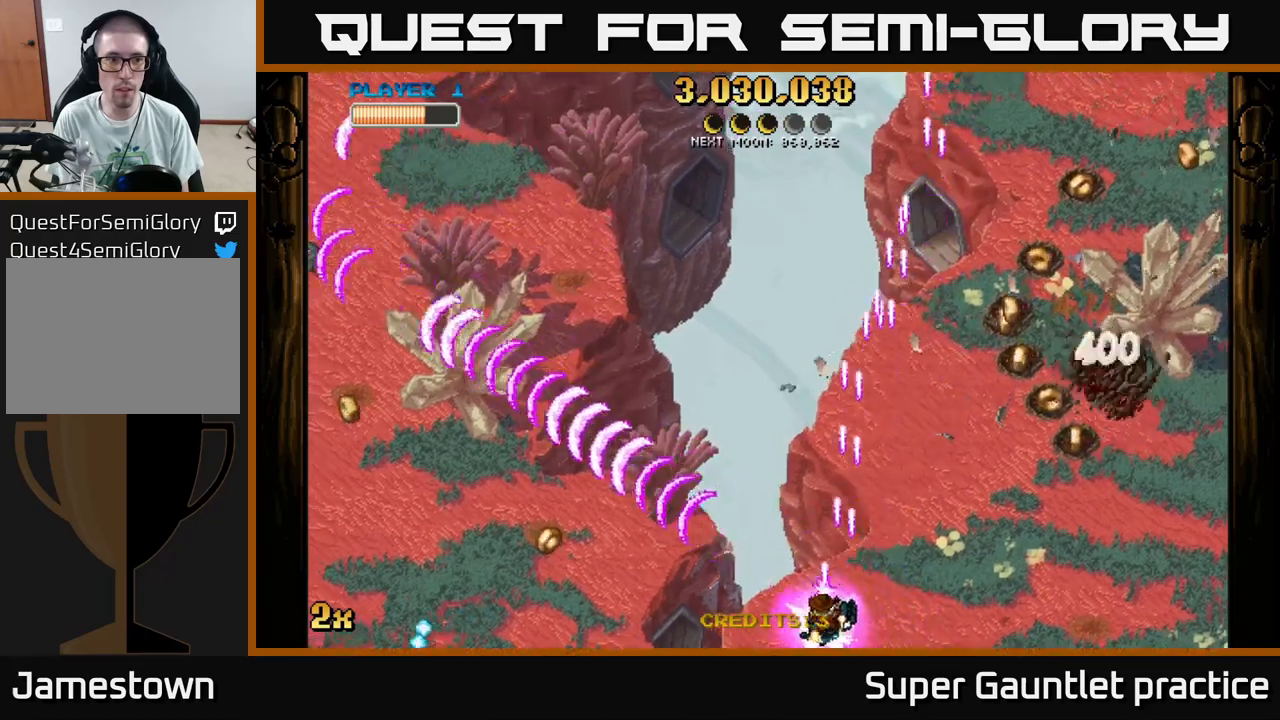
{"buttons": ["A"], "left_stick": "left", "events": [[117, "left_stick", "left"]]}
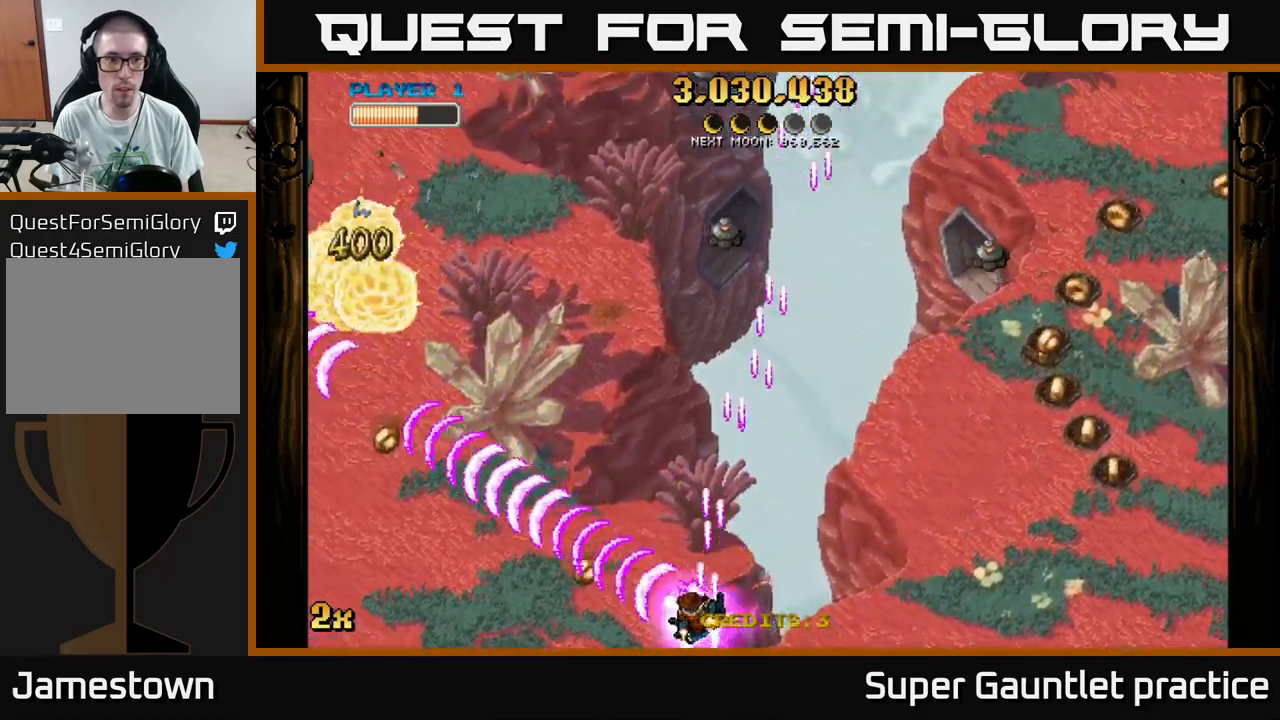
{"buttons": ["A"], "left_stick": "up-left", "events": [[383, "left_stick", "up-left"]]}
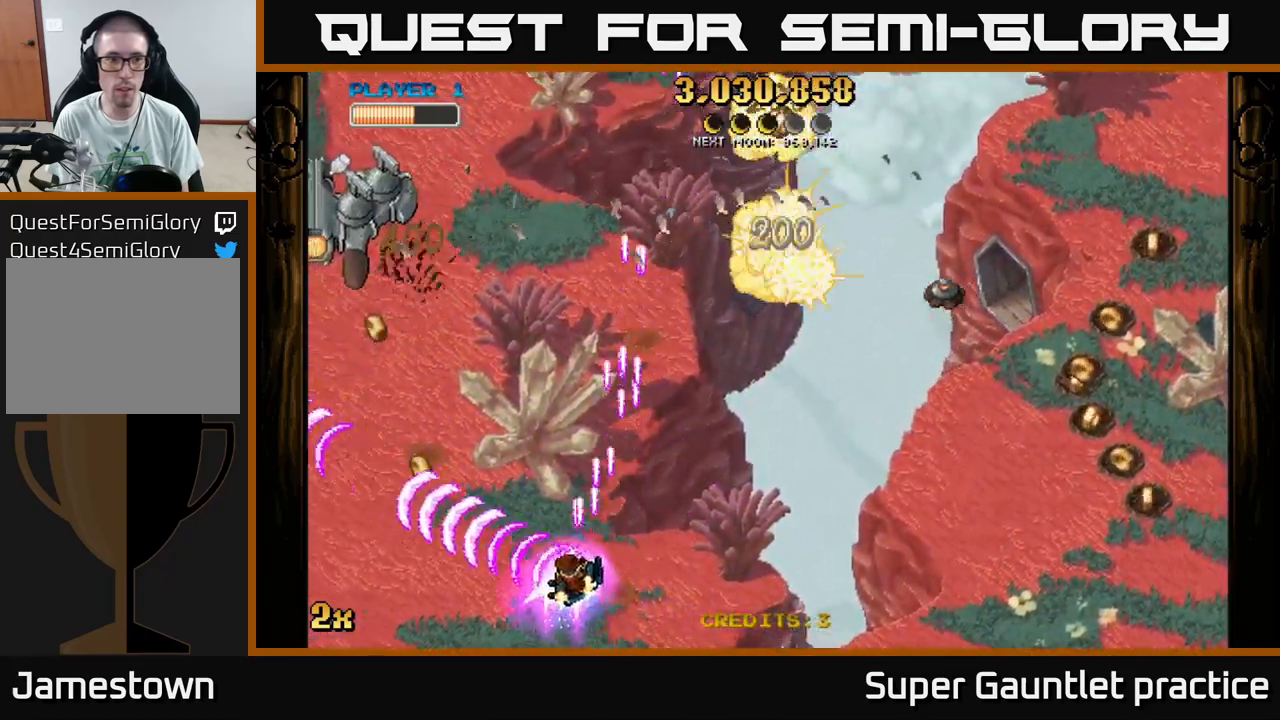
{"buttons": ["A"], "left_stick": "center", "events": [[33, "X", "down"], [167, "X", "up"], [317, "left_stick", "up-right"], [450, "left_stick", "center"]]}
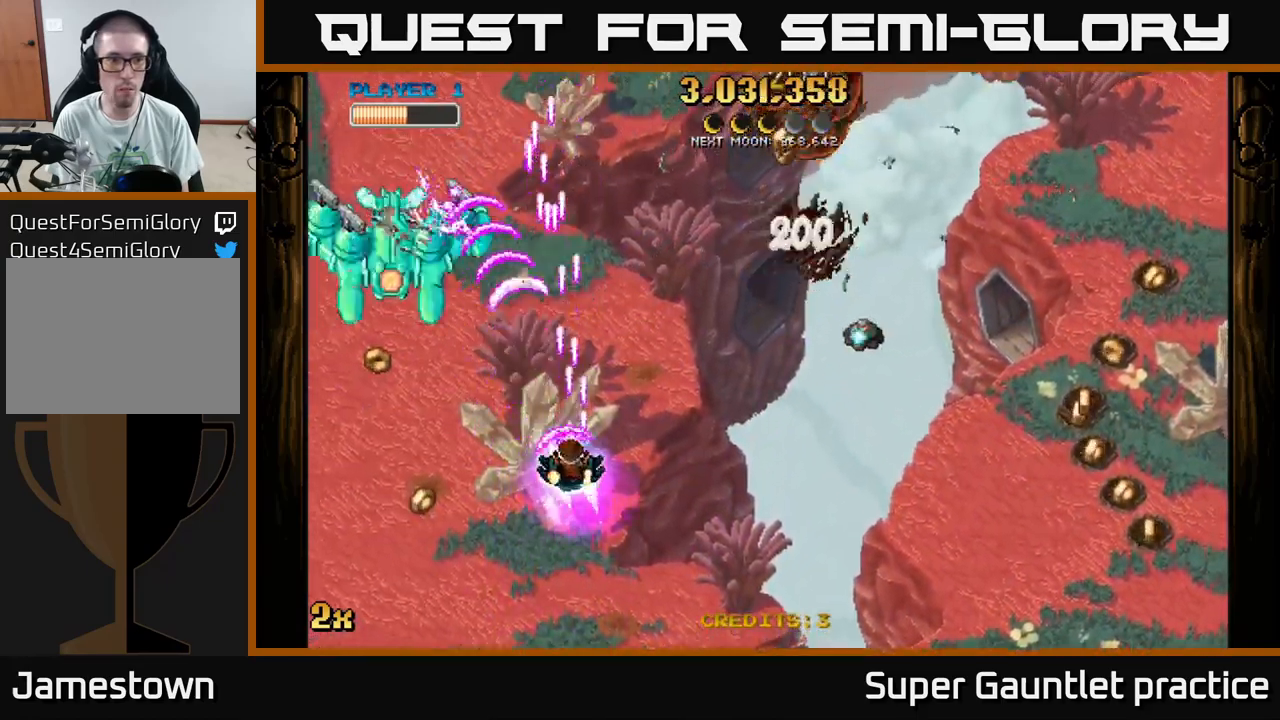
{"buttons": ["A"], "left_stick": "down-left", "events": [[33, "left_stick", "down"], [200, "left_stick", "right"], [350, "left_stick", "down-left"]]}
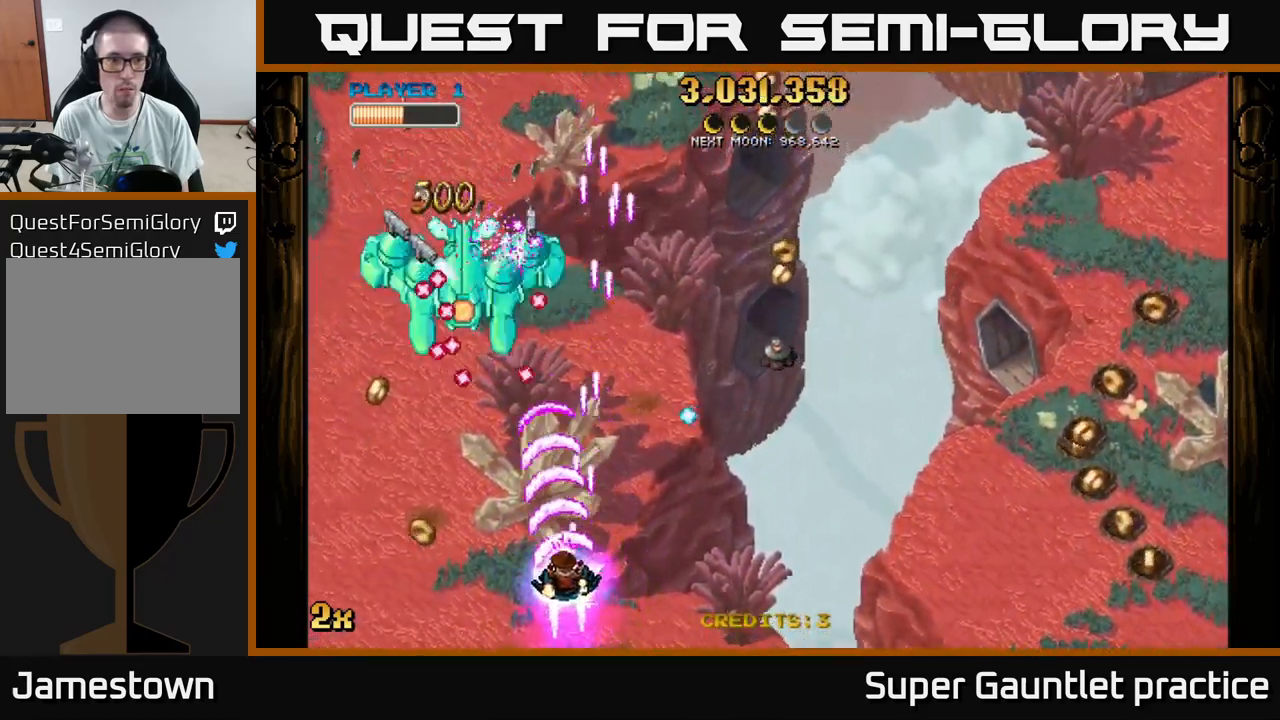
{"buttons": ["A"], "left_stick": "left", "events": [[250, "left_stick", "up"], [267, "X", "down"], [350, "X", "up"], [367, "left_stick", "left"]]}
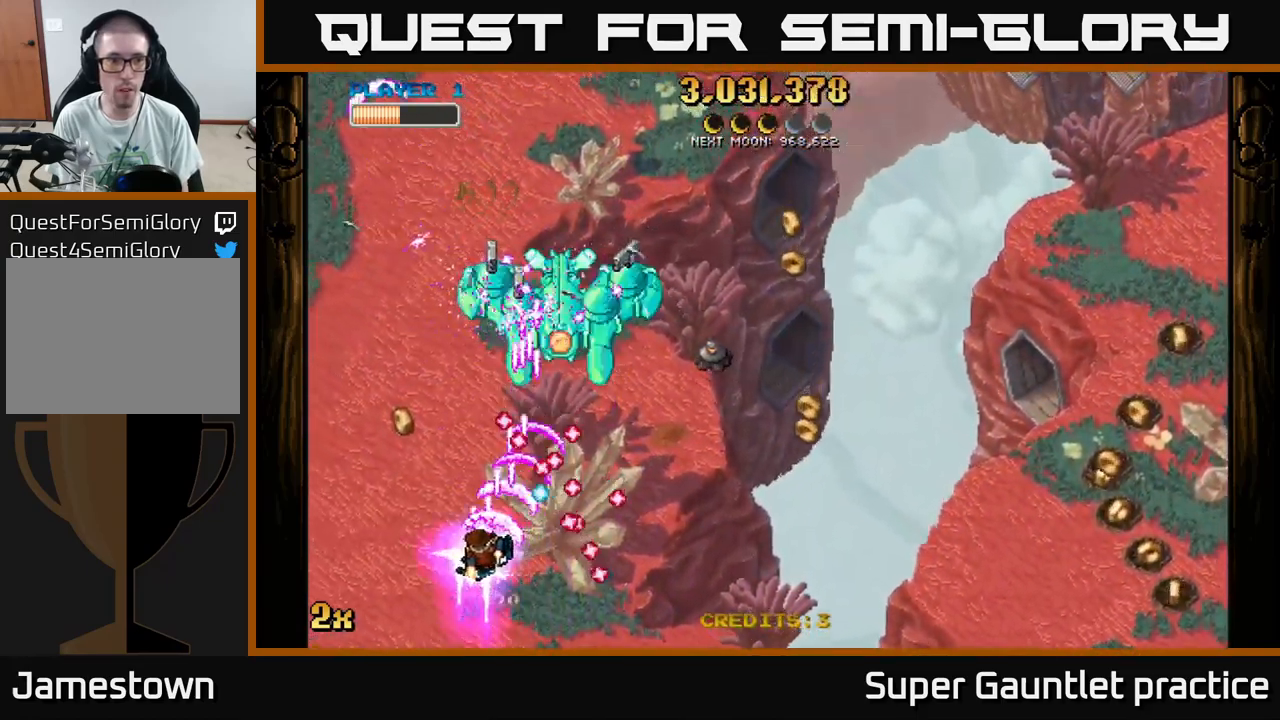
{"buttons": ["A"], "left_stick": "down-right", "events": [[83, "left_stick", "up-left"], [333, "left_stick", "up-right"], [467, "left_stick", "down-right"]]}
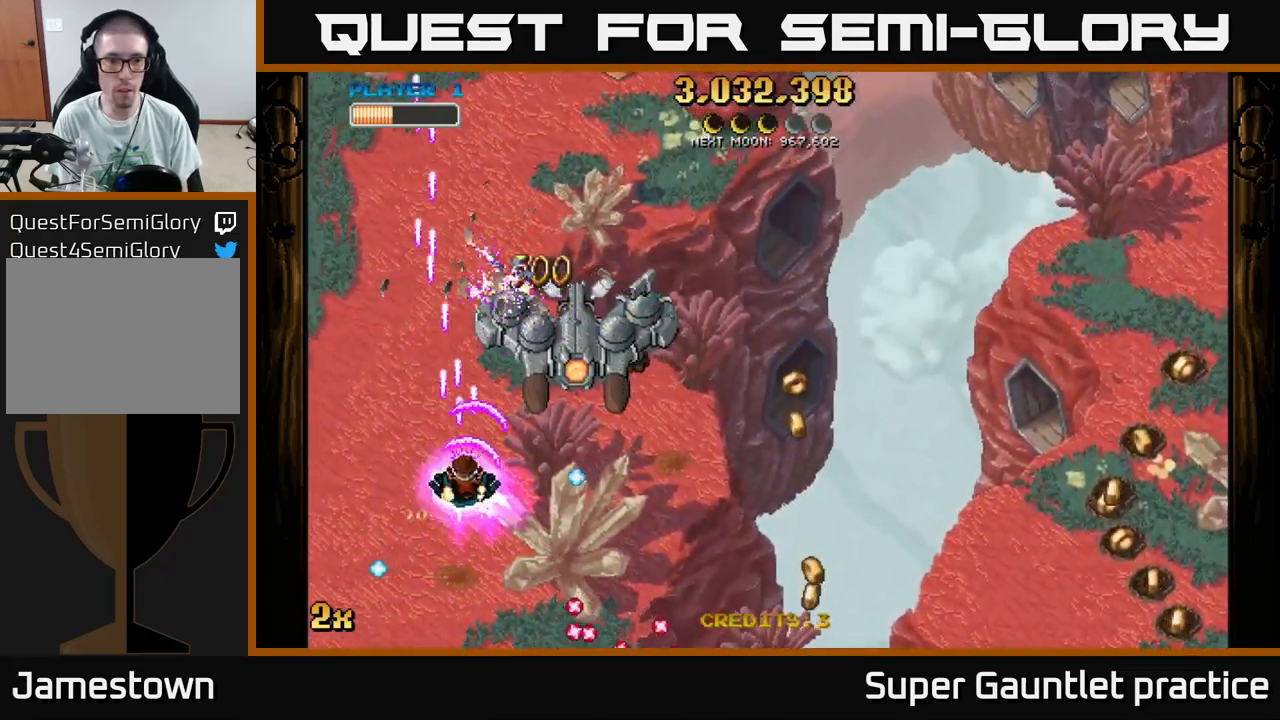
{"buttons": ["A"], "left_stick": "right", "events": [[50, "left_stick", "down-left"], [133, "left_stick", "up-left"], [183, "left_stick", "up-right"], [233, "left_stick", "right"]]}